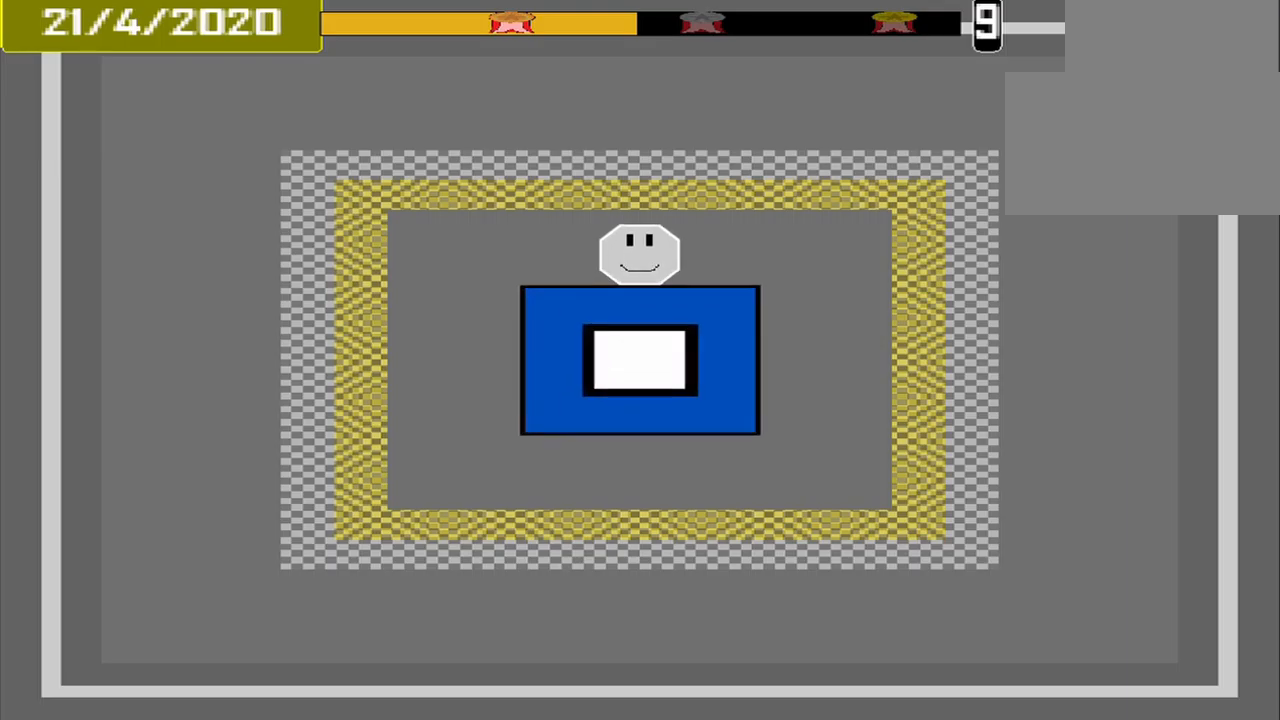
Gameplay with a controller (PlayStation layout); each line is a JSON object with the inputs held at the frame after it. "events" lists button and stick changes between this image and that frame as [ms after this image, input, new state], when the widget could be followed in between. Not read: L2 L3 R2 R3 left_stick right_stick.
{"buttons": [], "events": []}
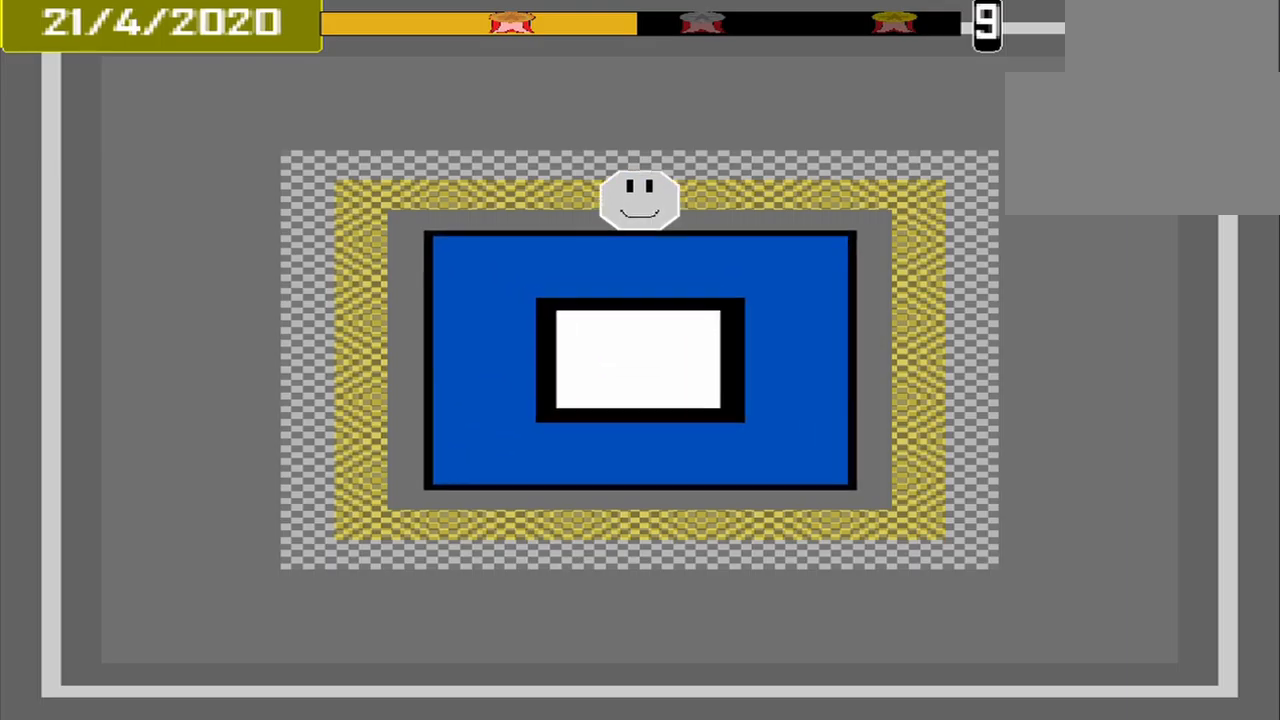
{"buttons": [], "events": [[375, "CROSS", "down"], [500, "CROSS", "up"]]}
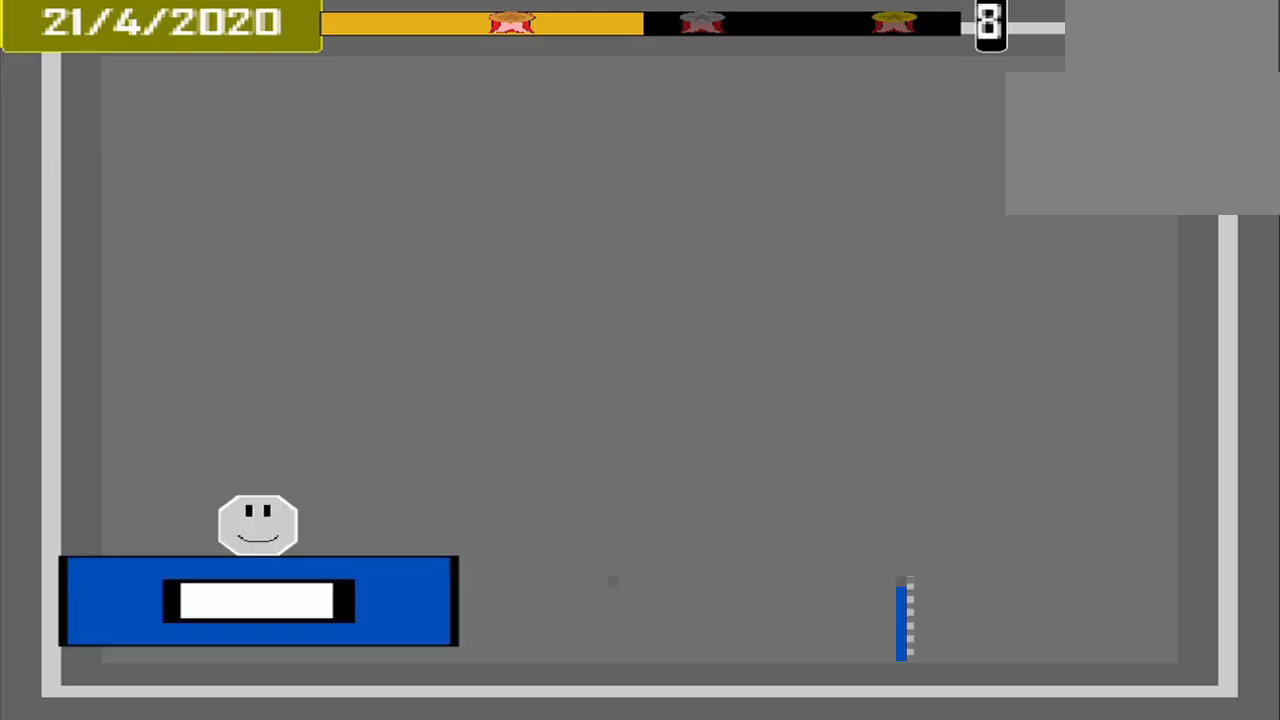
{"buttons": [], "events": []}
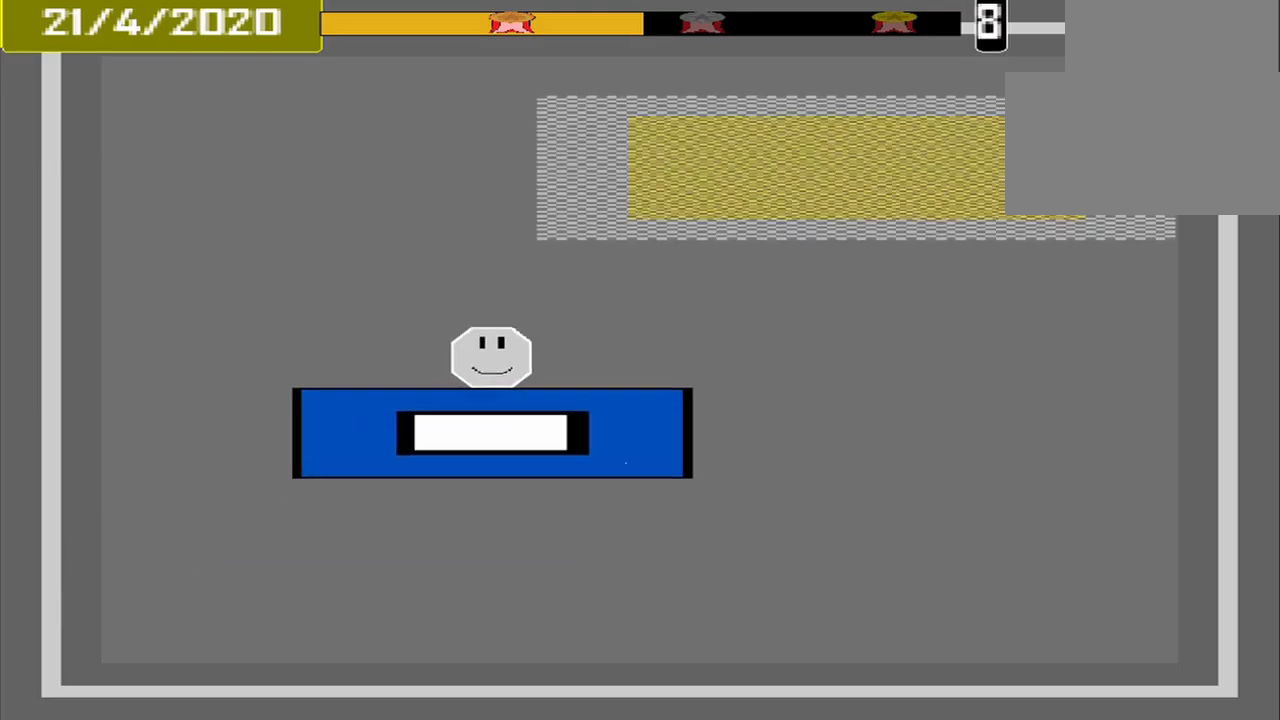
{"buttons": [], "events": []}
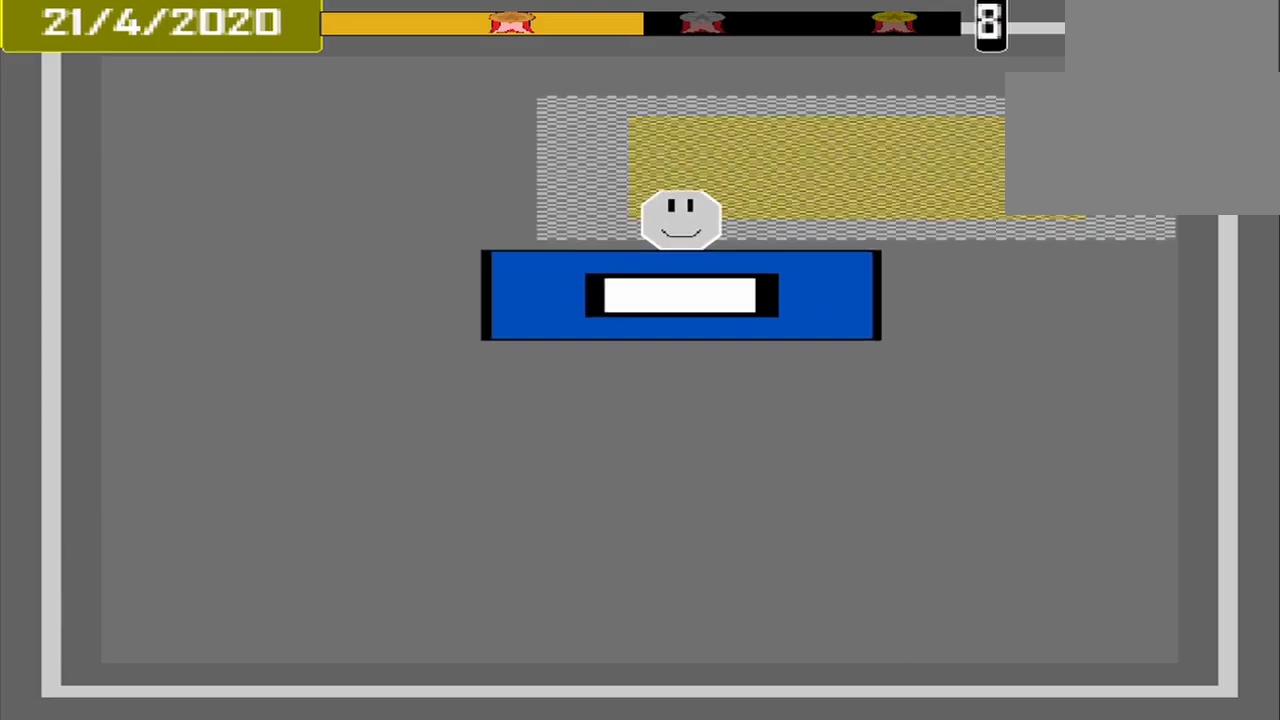
{"buttons": [], "events": [[375, "CROSS", "down"], [500, "CROSS", "up"]]}
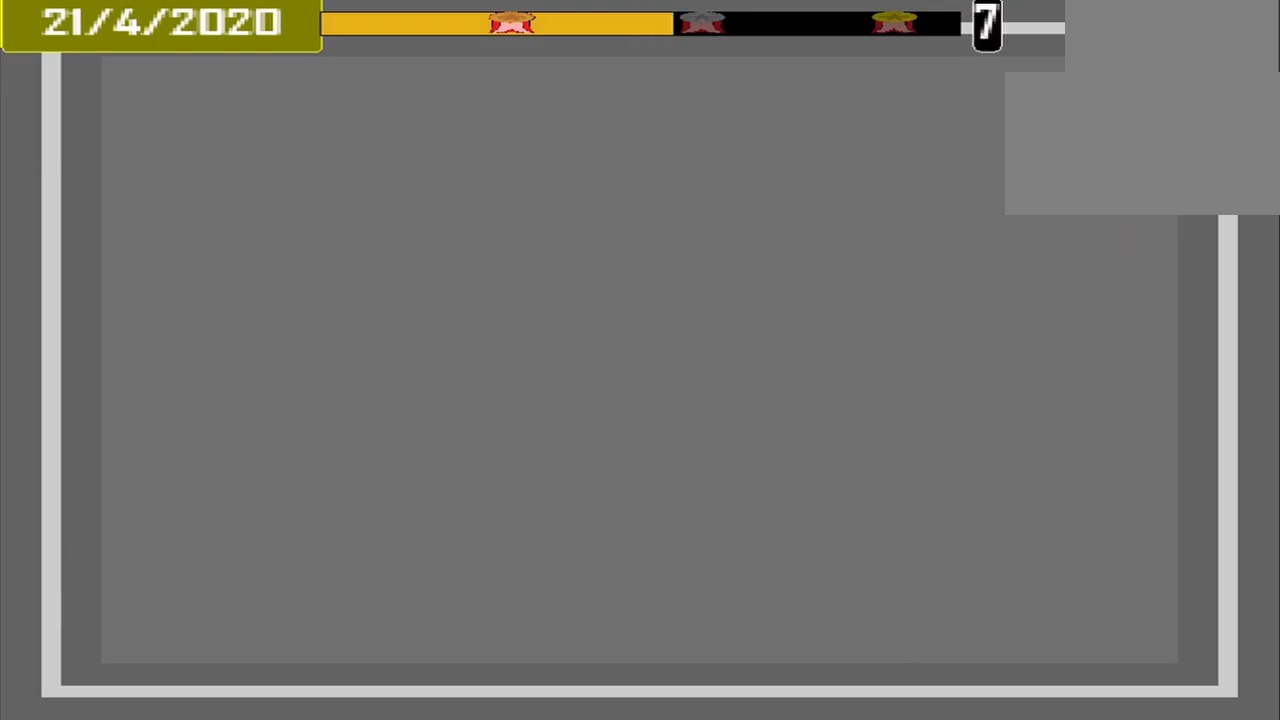
{"buttons": [], "events": []}
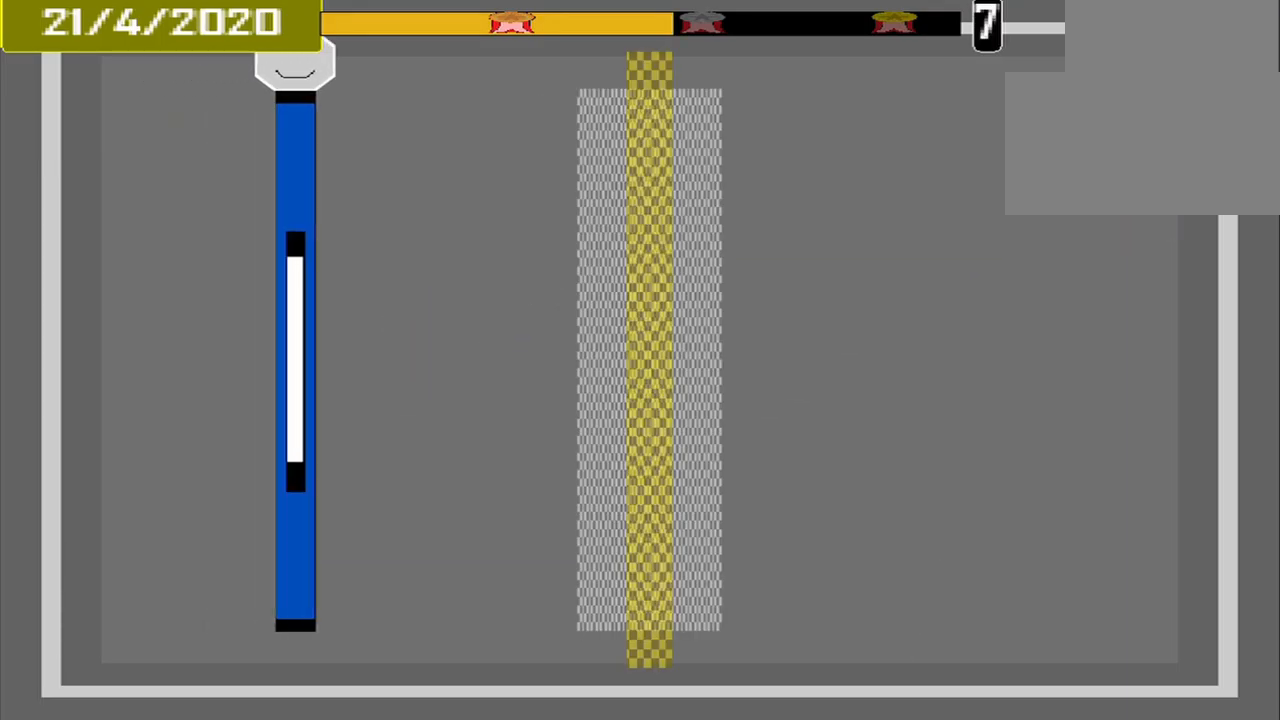
{"buttons": [], "events": []}
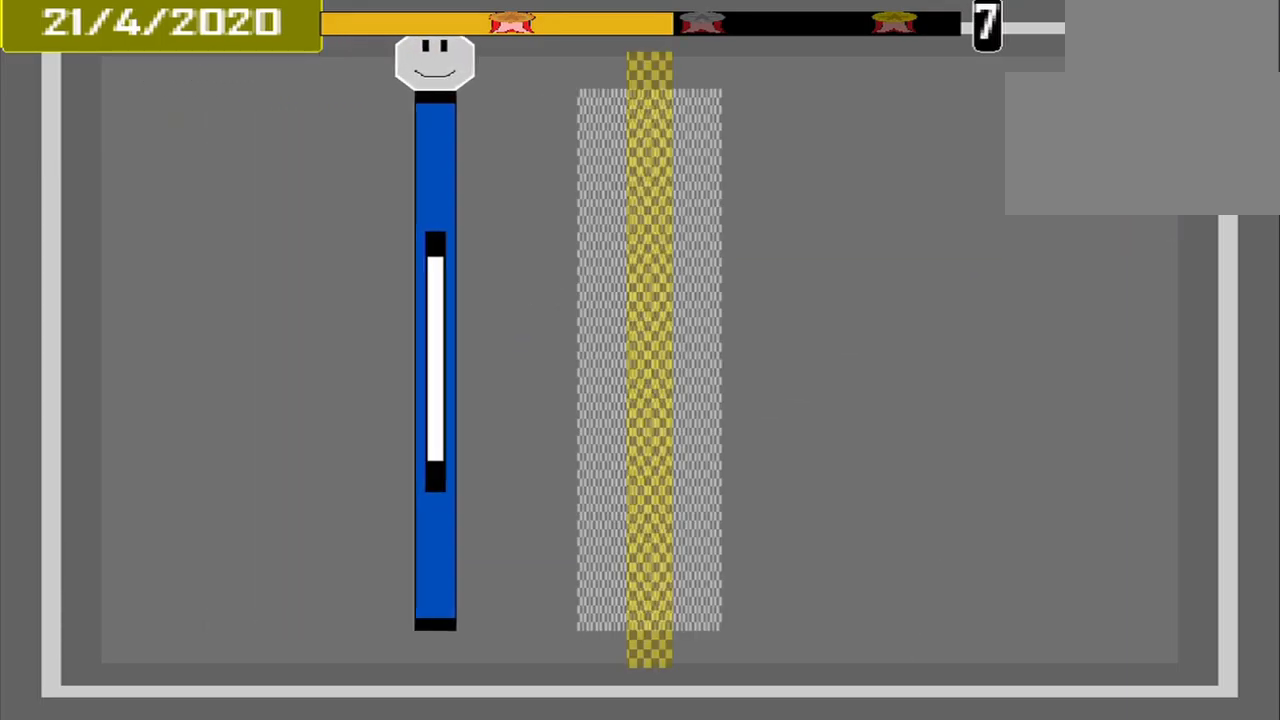
{"buttons": [], "events": []}
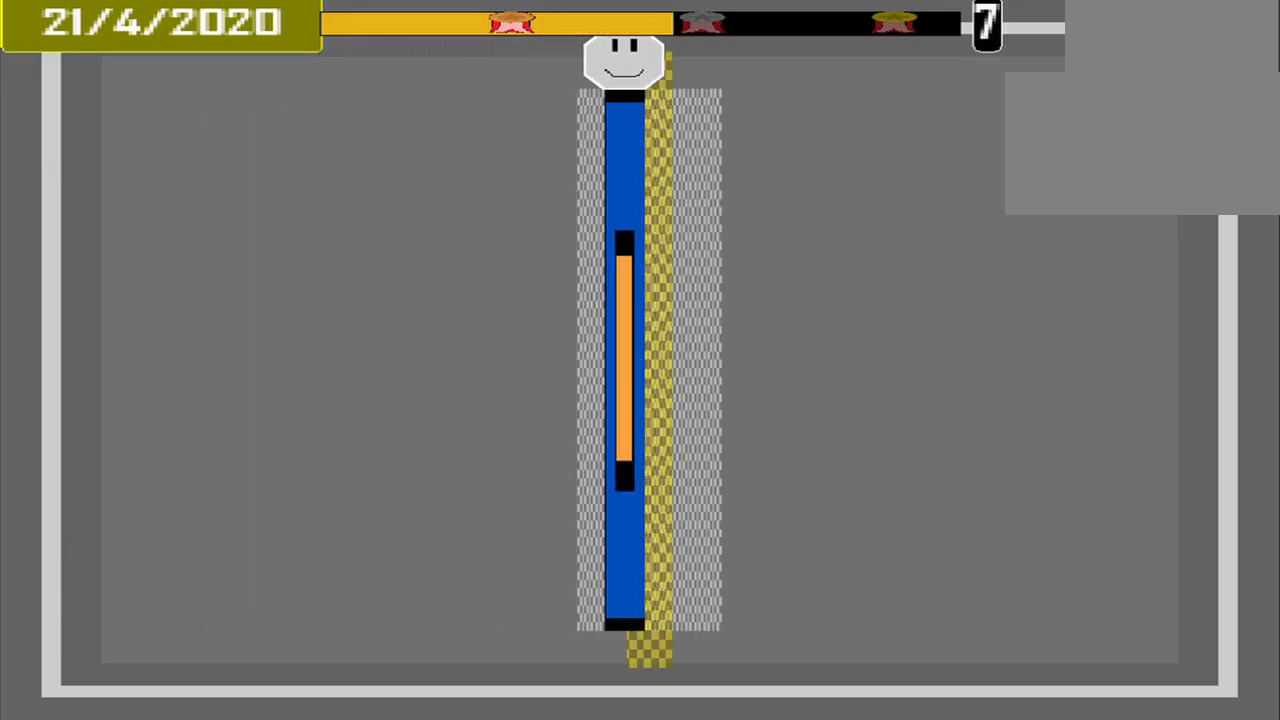
{"buttons": [], "events": [[167, "CROSS", "down"], [250, "CROSS", "up"]]}
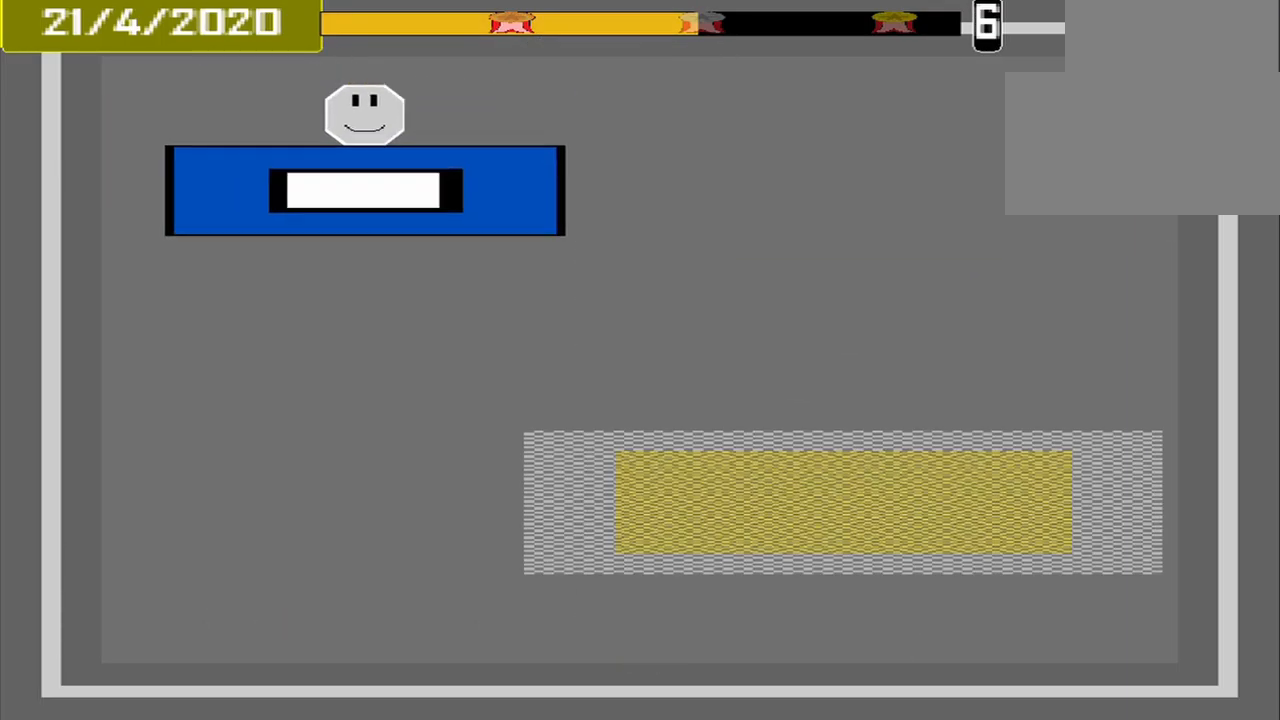
{"buttons": [], "events": []}
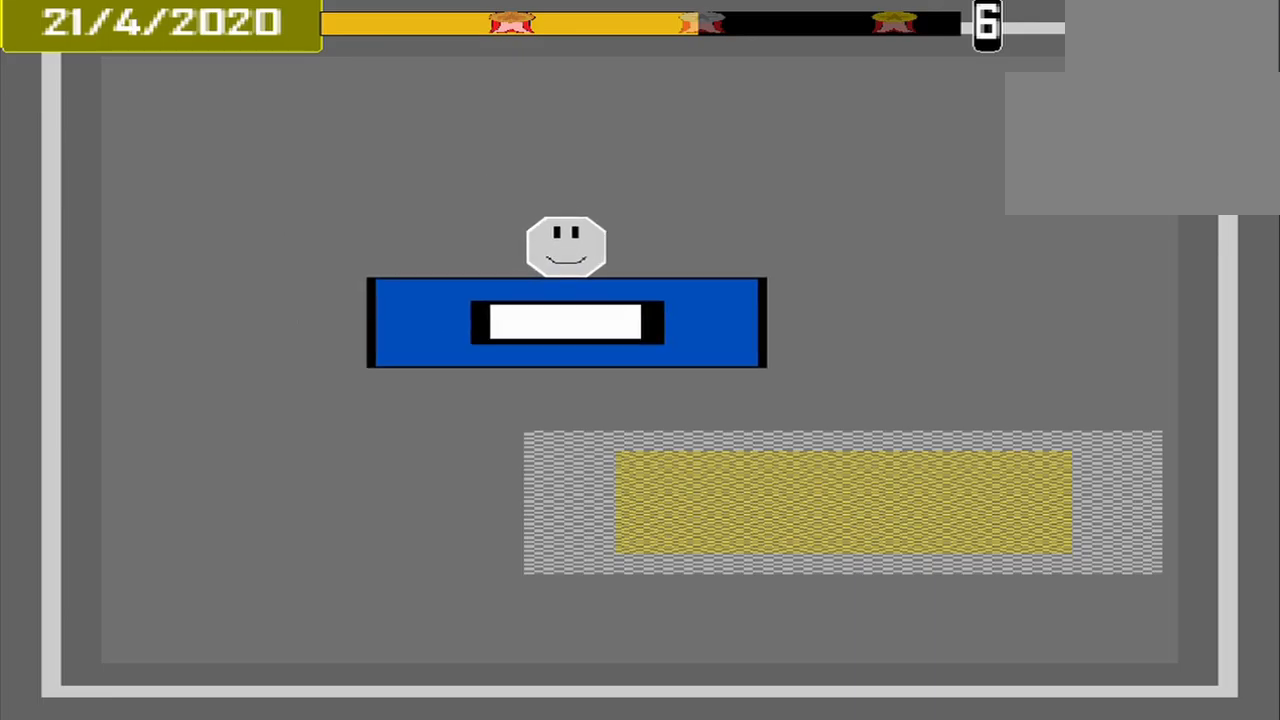
{"buttons": [], "events": []}
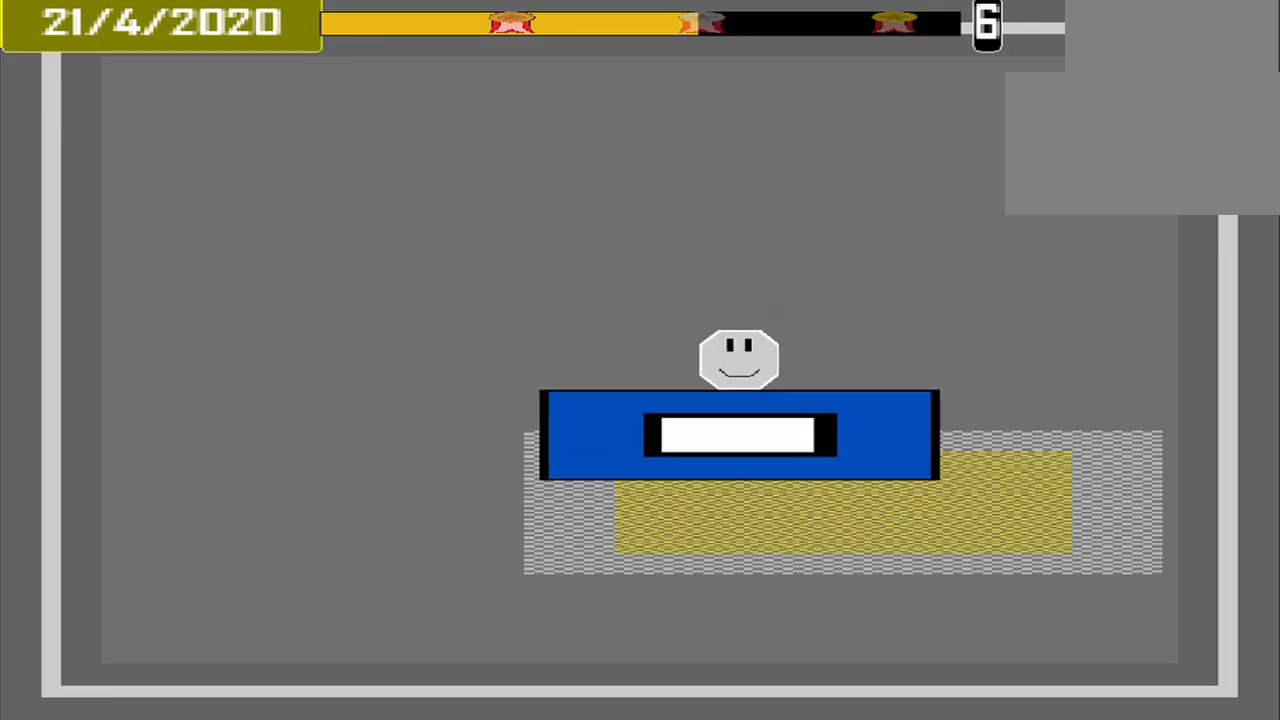
{"buttons": [], "events": []}
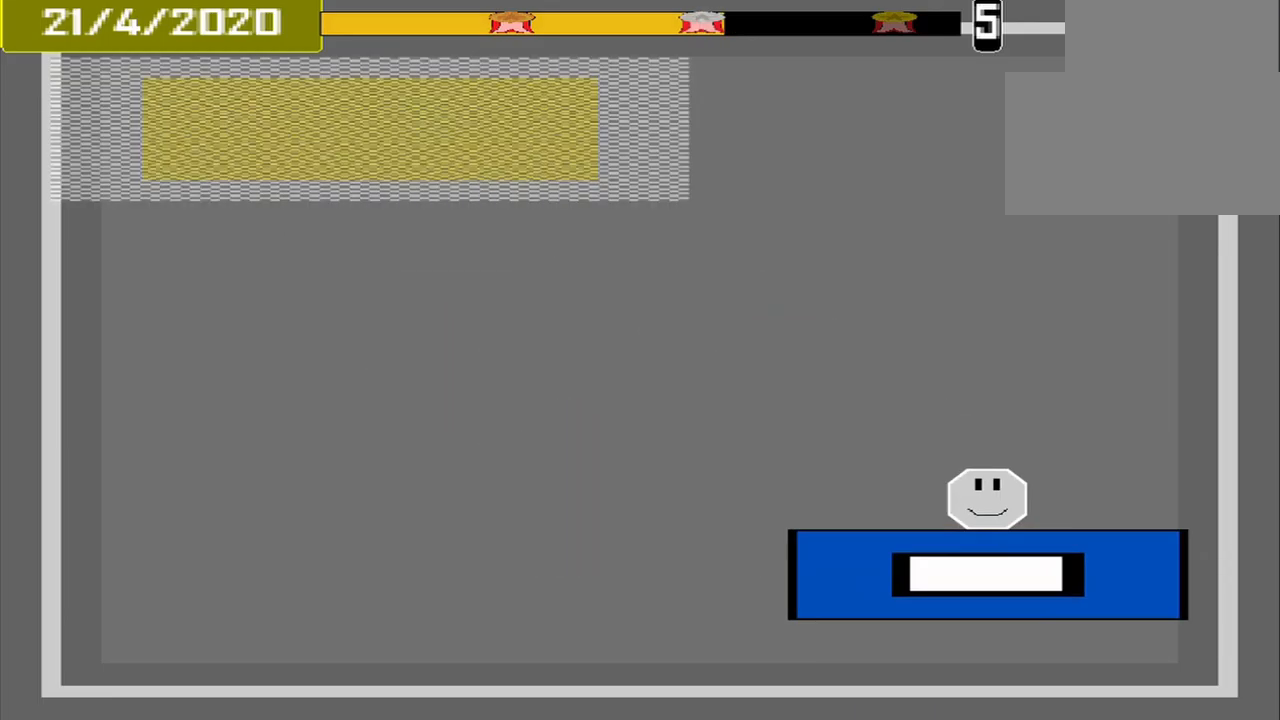
{"buttons": [], "events": []}
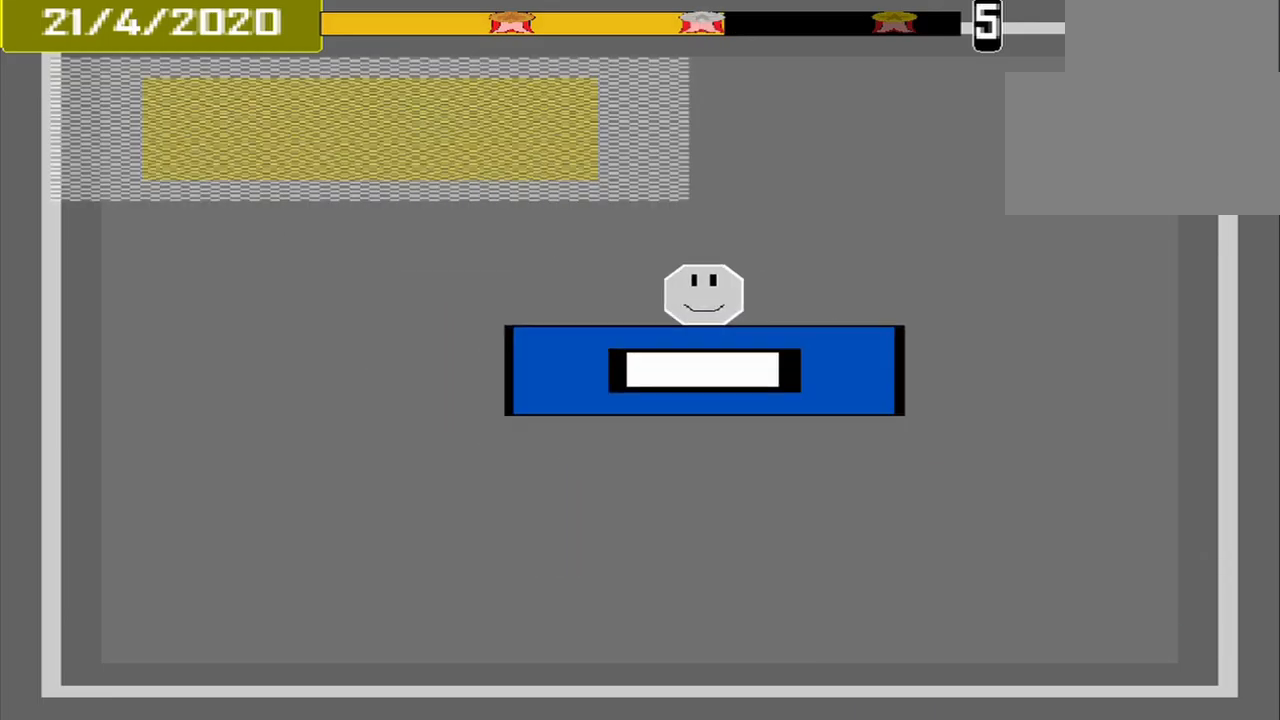
{"buttons": [], "events": []}
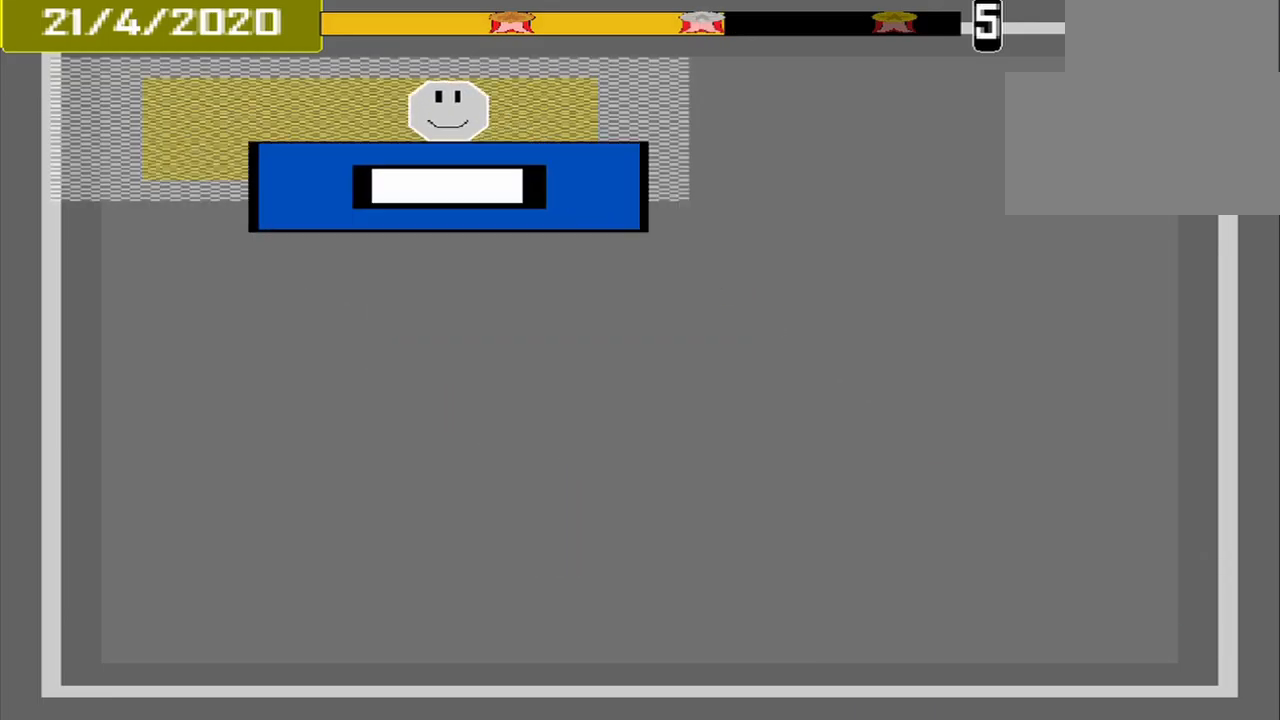
{"buttons": [], "events": [[167, "CROSS", "down"], [334, "CROSS", "up"]]}
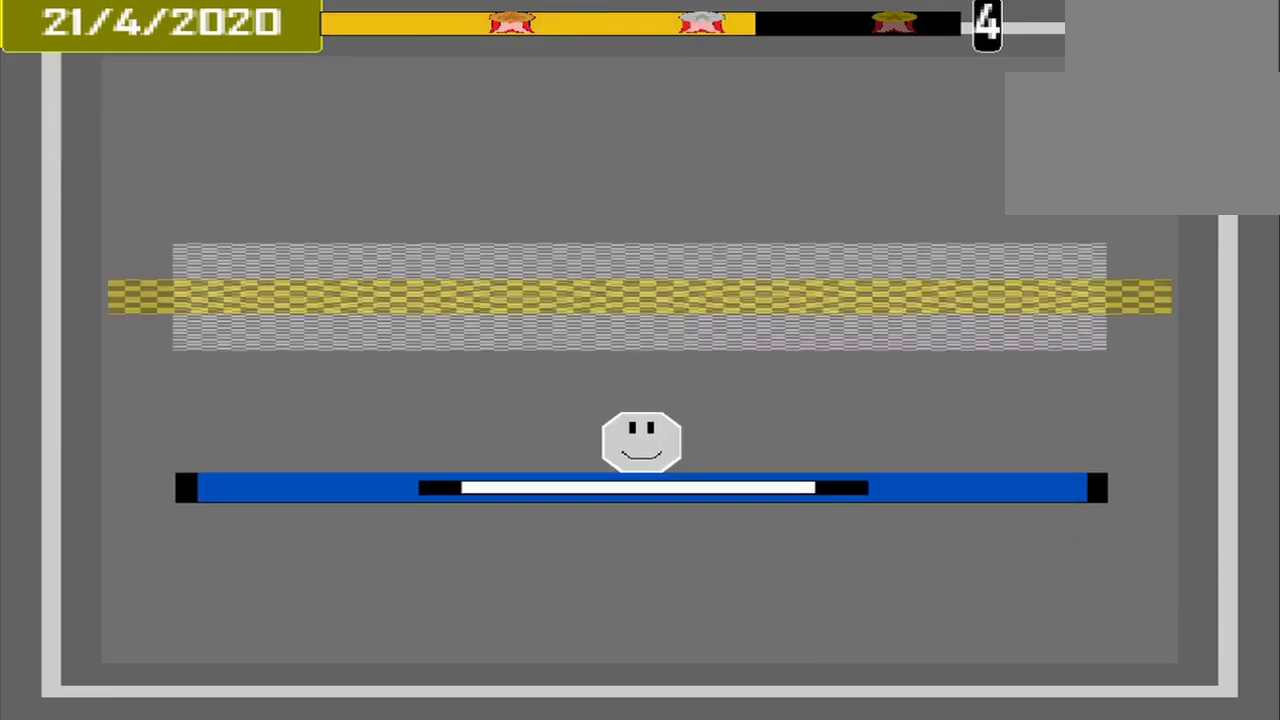
{"buttons": [], "events": []}
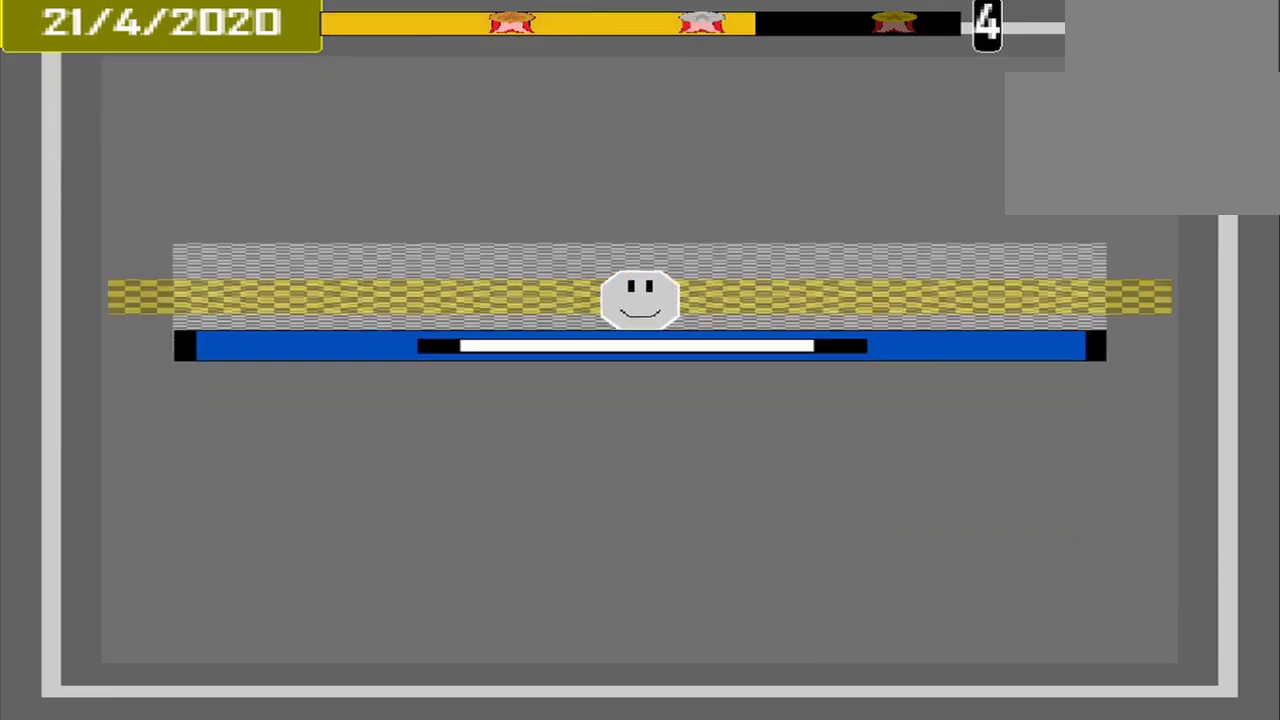
{"buttons": [], "events": [[250, "CROSS", "down"], [334, "CROSS", "up"]]}
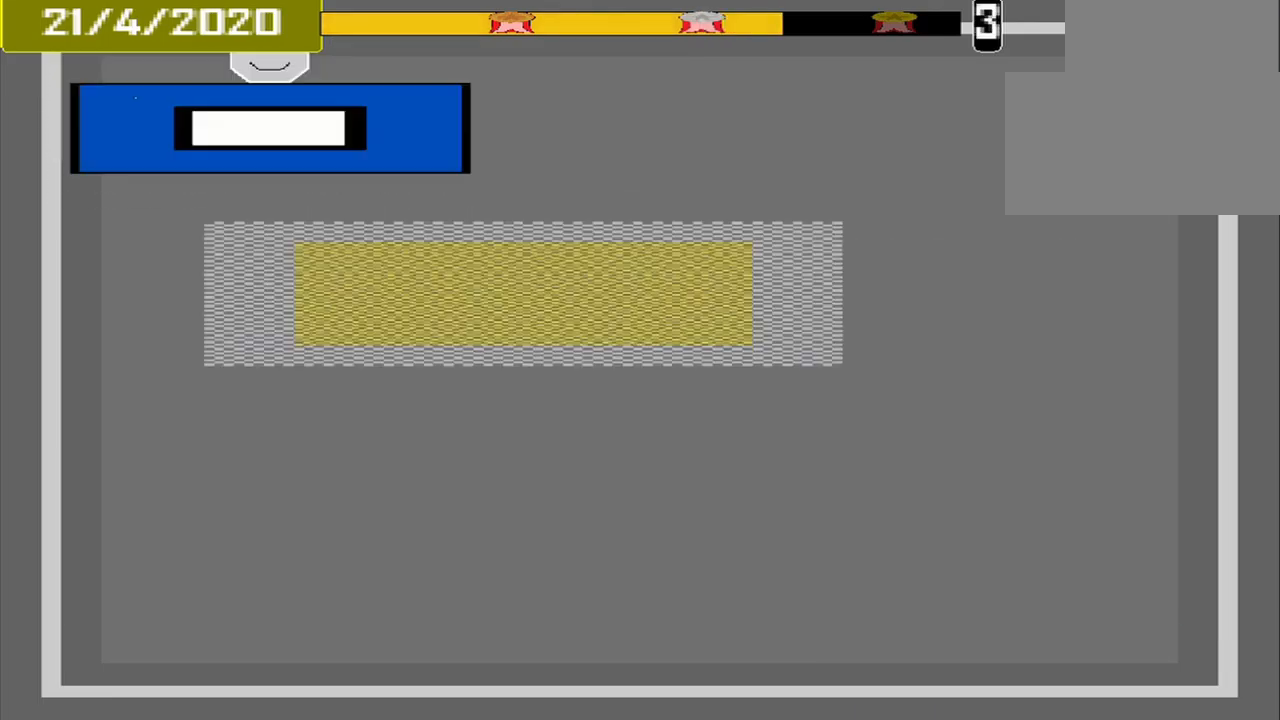
{"buttons": [], "events": []}
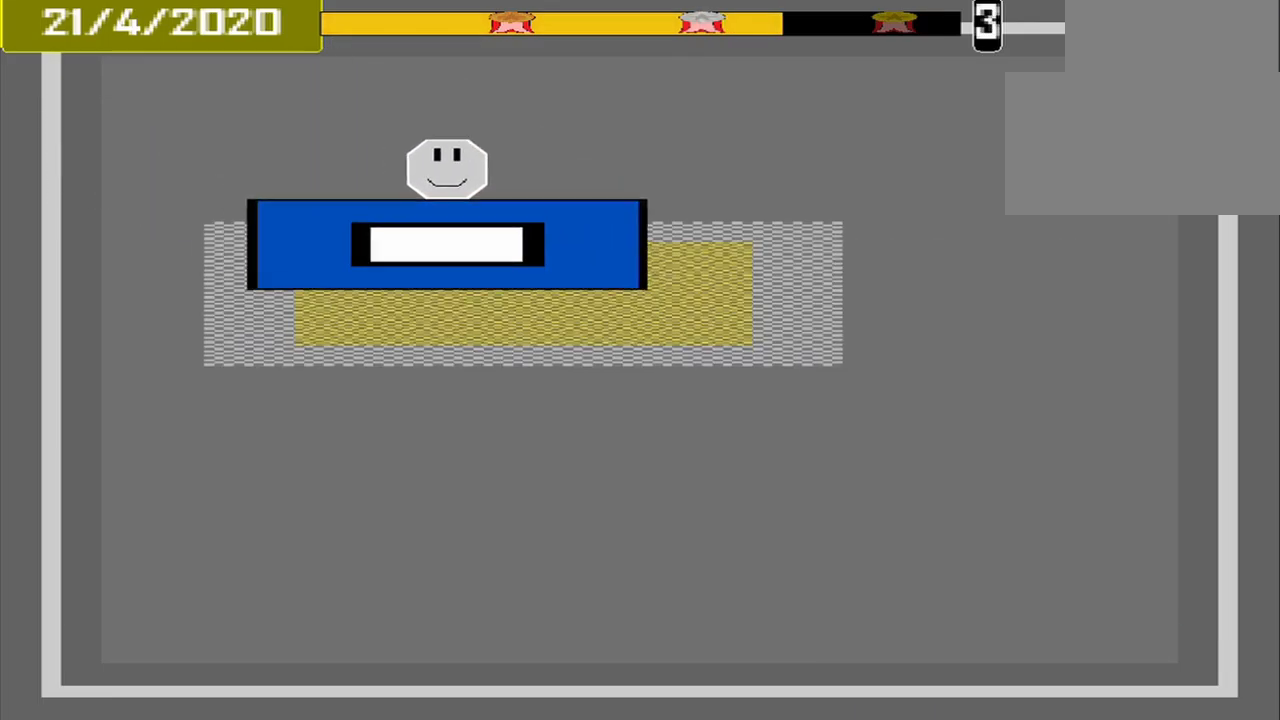
{"buttons": [], "events": [[250, "CROSS", "down"], [334, "CROSS", "up"]]}
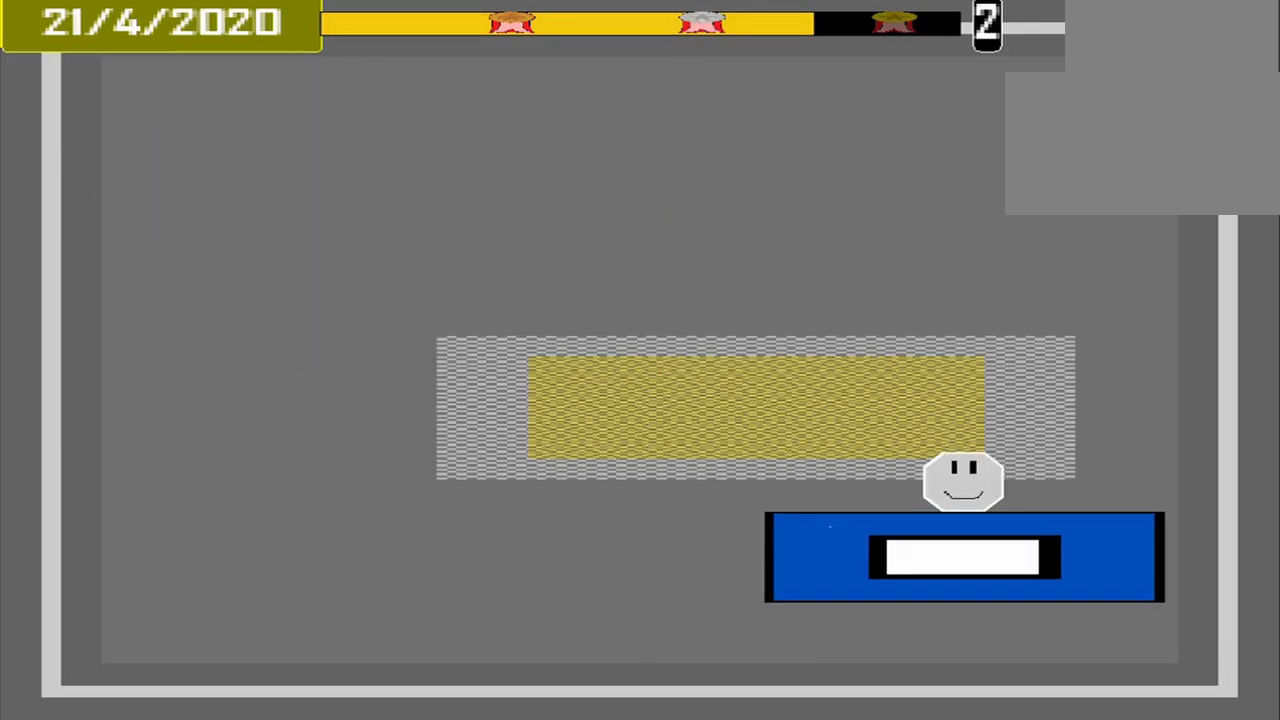
{"buttons": [], "events": [[417, "CROSS", "down"], [500, "CROSS", "up"]]}
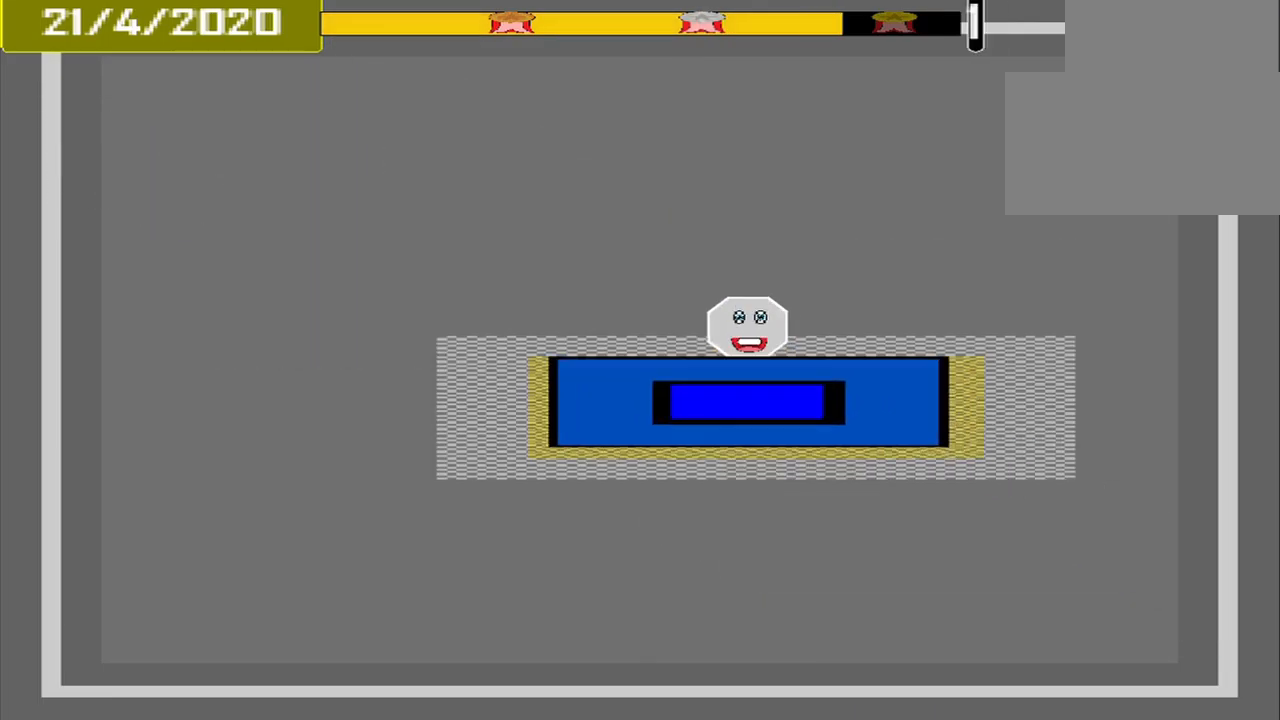
{"buttons": [], "events": []}
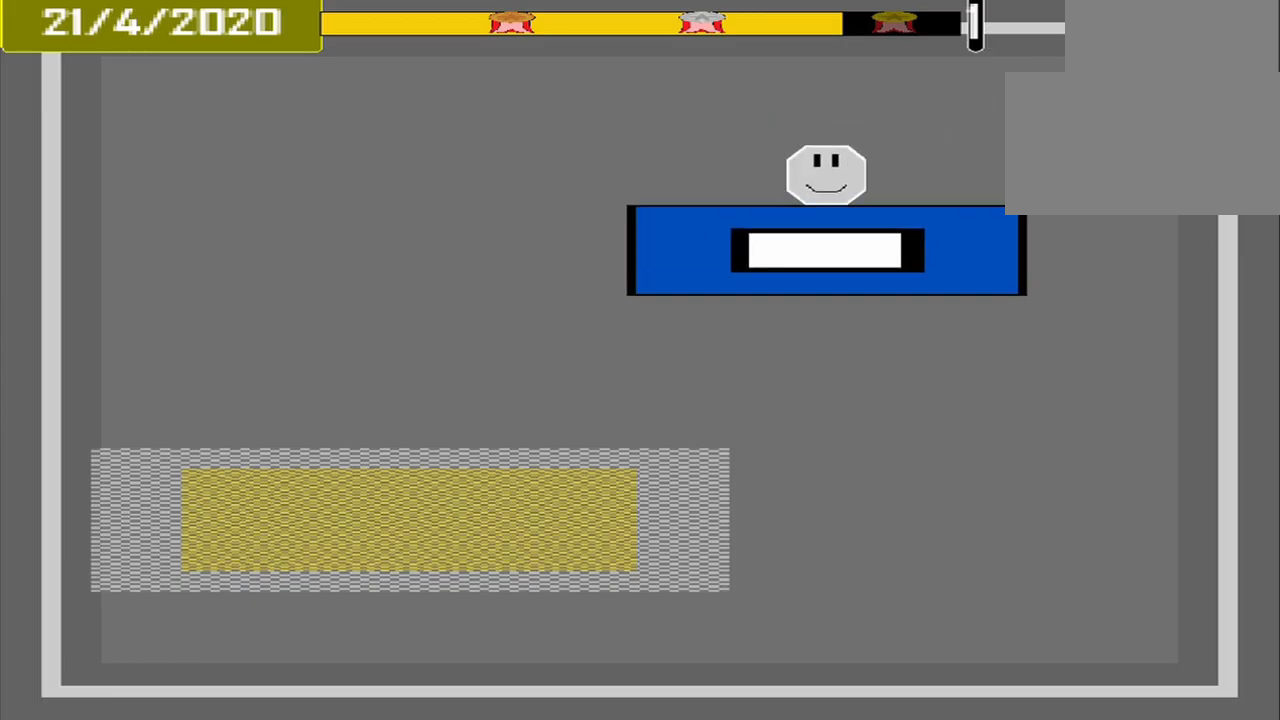
{"buttons": [], "events": []}
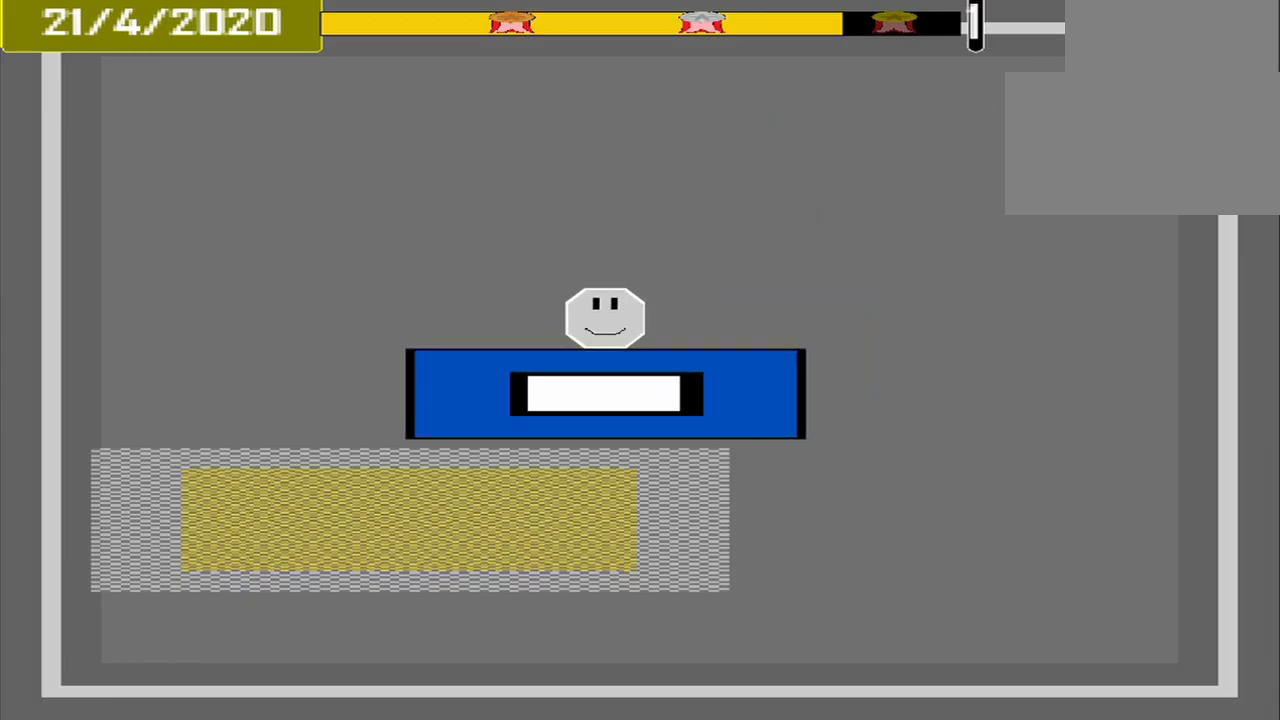
{"buttons": [], "events": []}
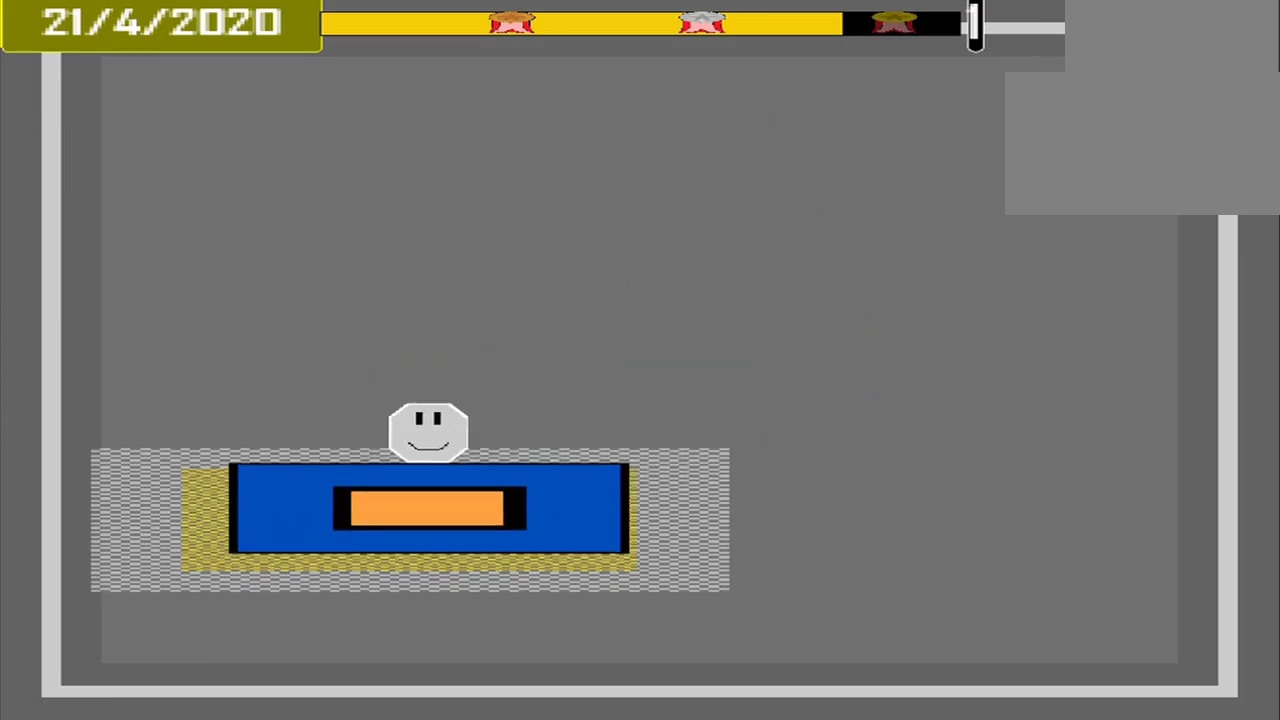
{"buttons": [], "events": []}